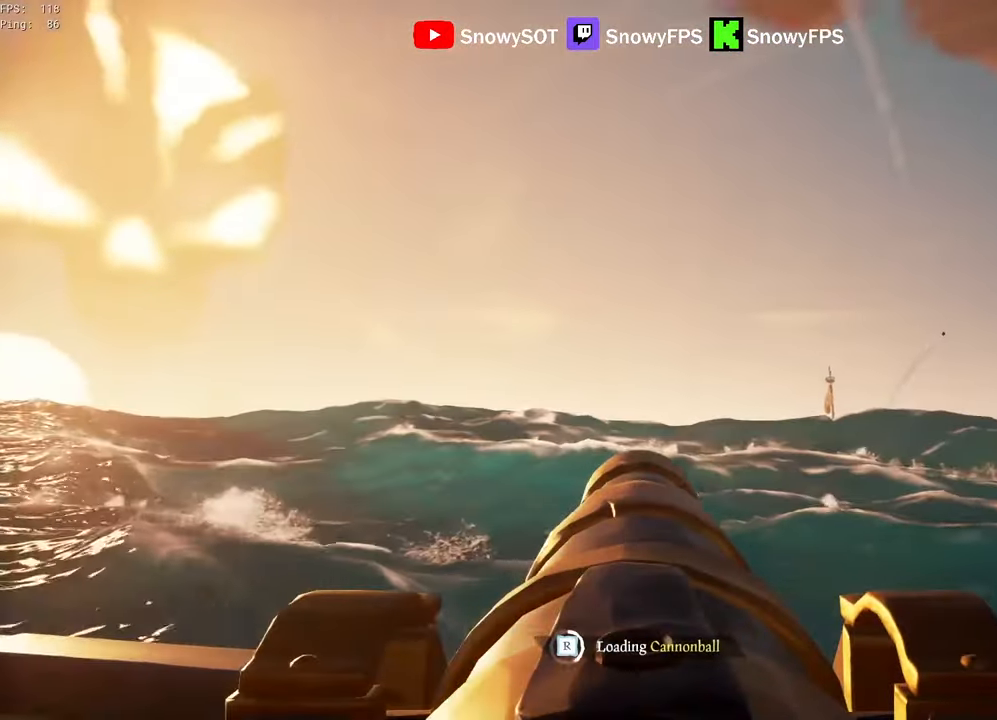
Gameplay with keyboard and mouse; each line is a JSON object with the keys and mouse buttons held at the frame after it. "events" lists presses ("down") and releases ("up") of "1", "2", "3", "4", "5", "a", "alt", "c", "caps_lock", "ctrl", "d", "e", "f", "g", "q", "r", "s", "shift", "space", "t", "tab", "v", "w", "x", "z", "mouse_left", "mouse_wheel" and "mouse_right" between this image and that frame as [ms after this image, input, new state], when the widget could be followed in between. "mouse_left", "mouse_wheel", "mouse_right" = the "left", "wheel", "right" buttons of the "mouse" list. No other keys are recorded. "wheel" means that the mouse wheel is clicked or scrolled. "mouse_move" is the direction in which the mouse moves at that frame (one of eight, or "still"), when it could be read.
{"keys": [], "mouse": ["left"], "mouse_move": "right", "events": [[17, "mouse_left", "down"], [117, "mouse_left", "up"], [167, "mouse_left", "down"], [267, "d", "up"], [267, "mouse_left", "up"], [300, "mouse_left", "down"]]}
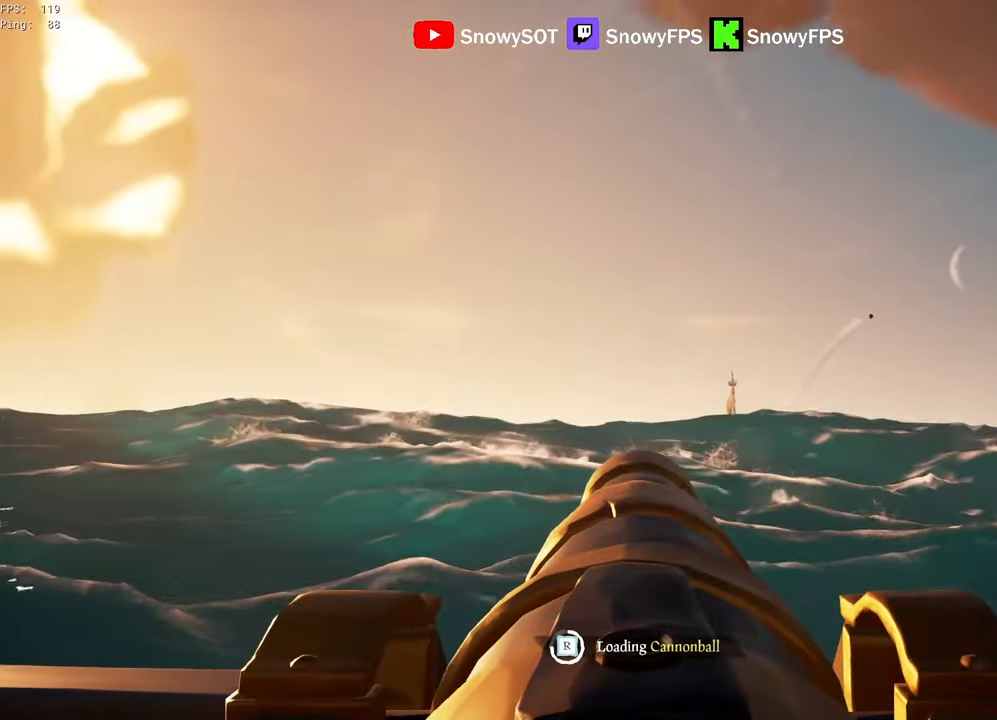
{"keys": ["w"], "mouse": [], "mouse_move": "left", "events": [[83, "mouse_left", "up"], [317, "w", "down"], [367, "a", "down"], [467, "a", "up"]]}
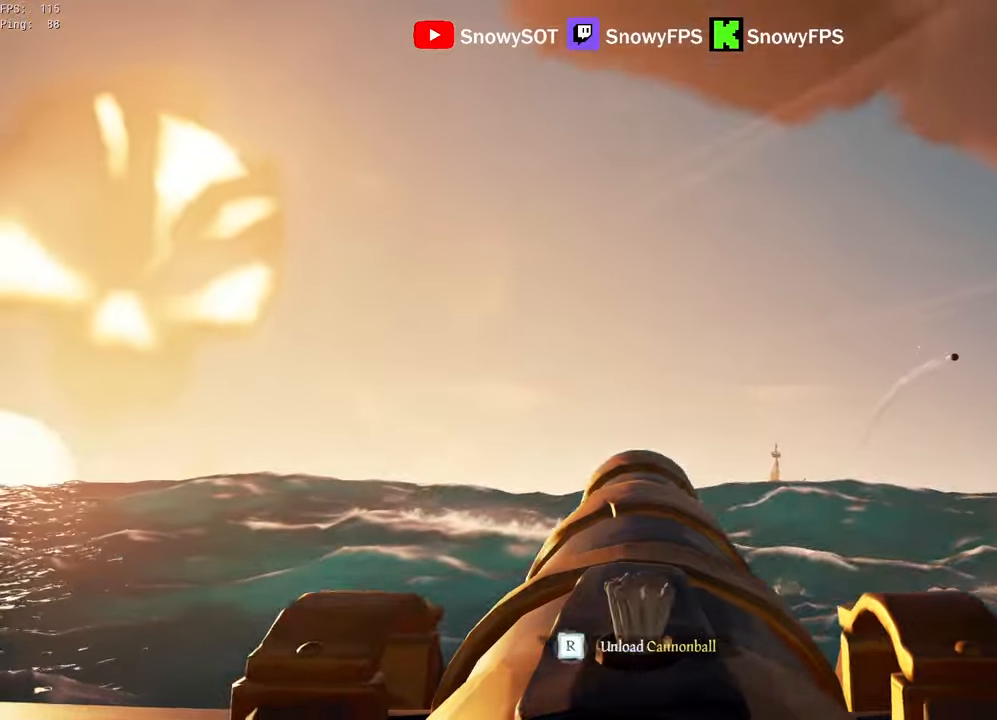
{"keys": ["w"], "mouse": [], "mouse_move": "left", "events": [[50, "mouse_left", "down"], [100, "a", "down"], [100, "f", "down"], [100, "w", "up"], [150, "mouse_left", "up"], [200, "f", "up"], [383, "w", "down"], [483, "a", "up"]]}
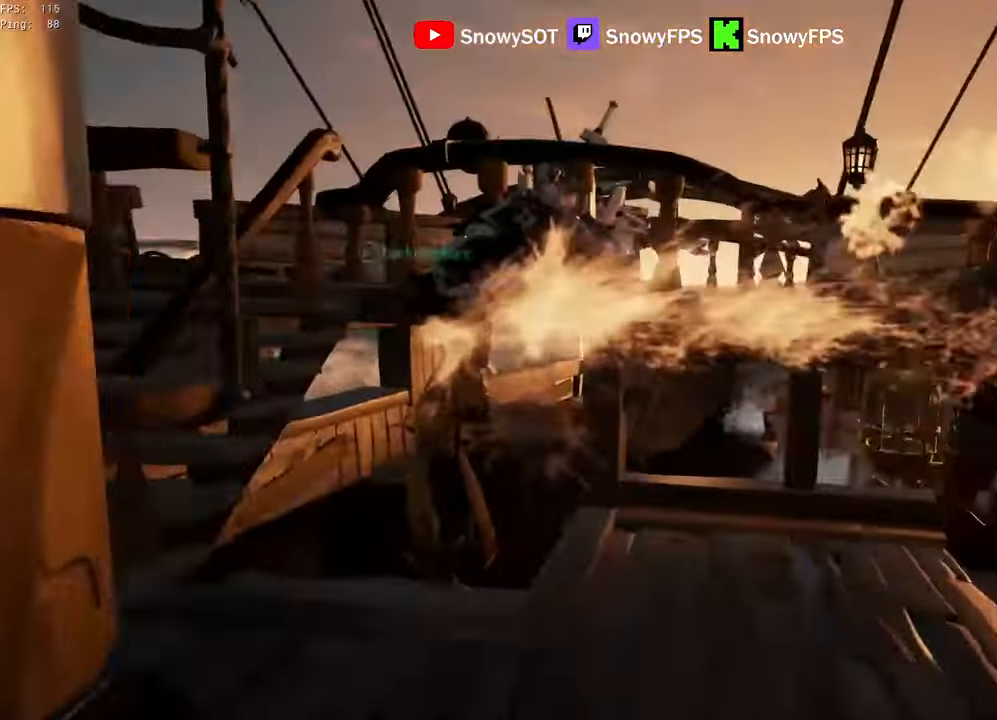
{"keys": ["w"], "mouse": ["left"], "mouse_move": "still", "events": [[267, "mouse_left", "down"], [300, "a", "down"], [400, "mouse_left", "up"], [450, "a", "up"], [450, "mouse_left", "down"]]}
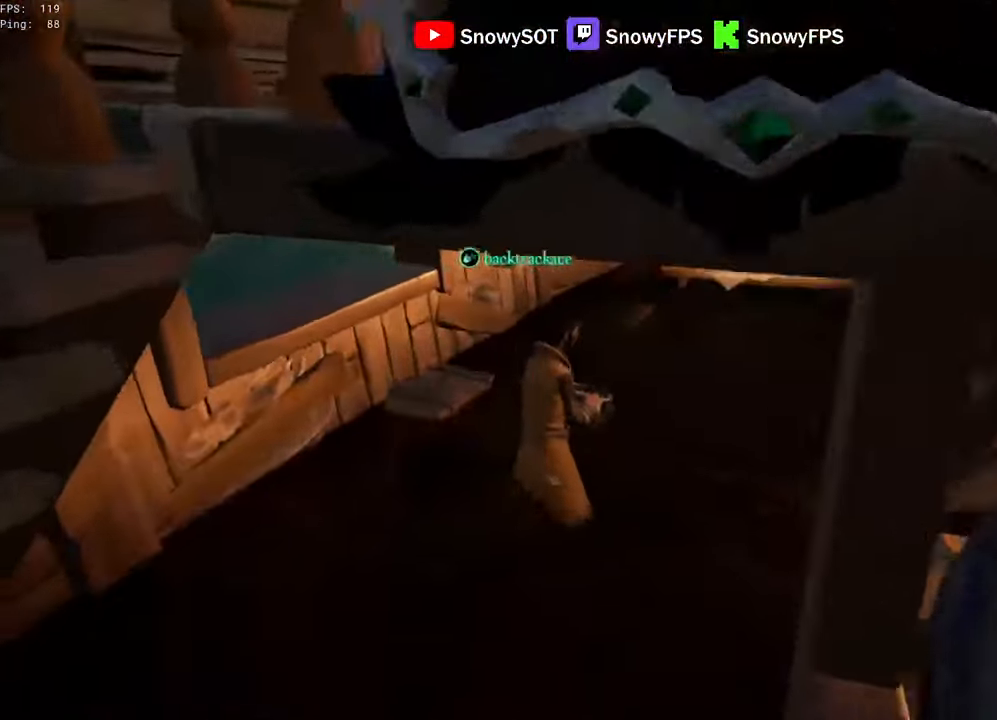
{"keys": ["s"], "mouse": ["left"], "mouse_move": "right", "events": [[33, "mouse_left", "up"], [83, "mouse_left", "down"], [183, "a", "down"], [317, "w", "up"], [367, "a", "up"], [367, "mouse_left", "up"], [417, "mouse_left", "down"], [417, "s", "down"]]}
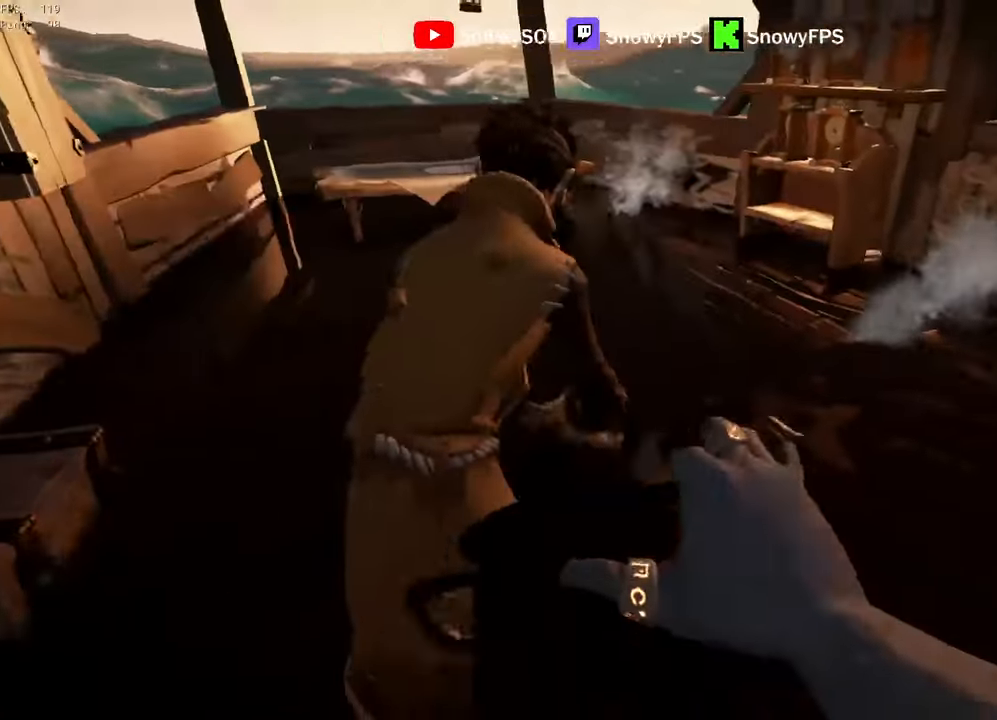
{"keys": ["d", "w"], "mouse": ["left"], "mouse_move": "up-right", "events": [[17, "d", "down"], [17, "mouse_left", "up"], [50, "mouse_left", "down"], [50, "s", "up"], [150, "mouse_left", "up"], [150, "w", "down"], [200, "mouse_left", "down"], [333, "mouse_left", "up"], [383, "mouse_left", "down"]]}
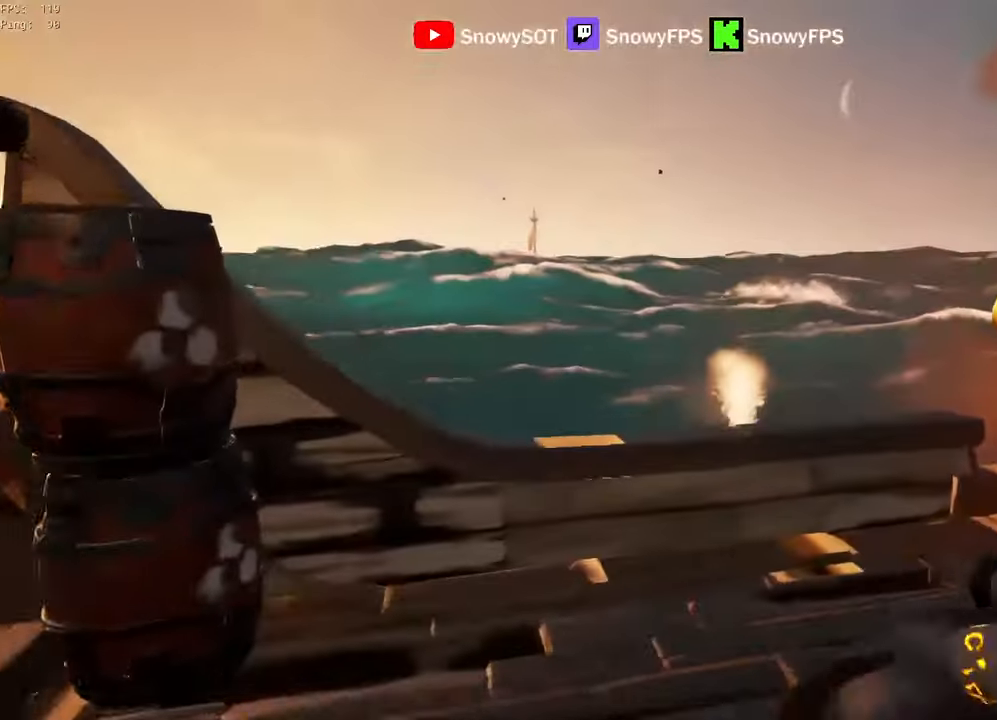
{"keys": ["a"], "mouse": [], "mouse_move": "still", "events": [[33, "mouse_left", "up"], [67, "mouse_left", "down"], [167, "mouse_left", "up"], [167, "w", "up"], [217, "mouse_left", "down"], [317, "mouse_left", "up"], [350, "d", "up"], [400, "a", "down"]]}
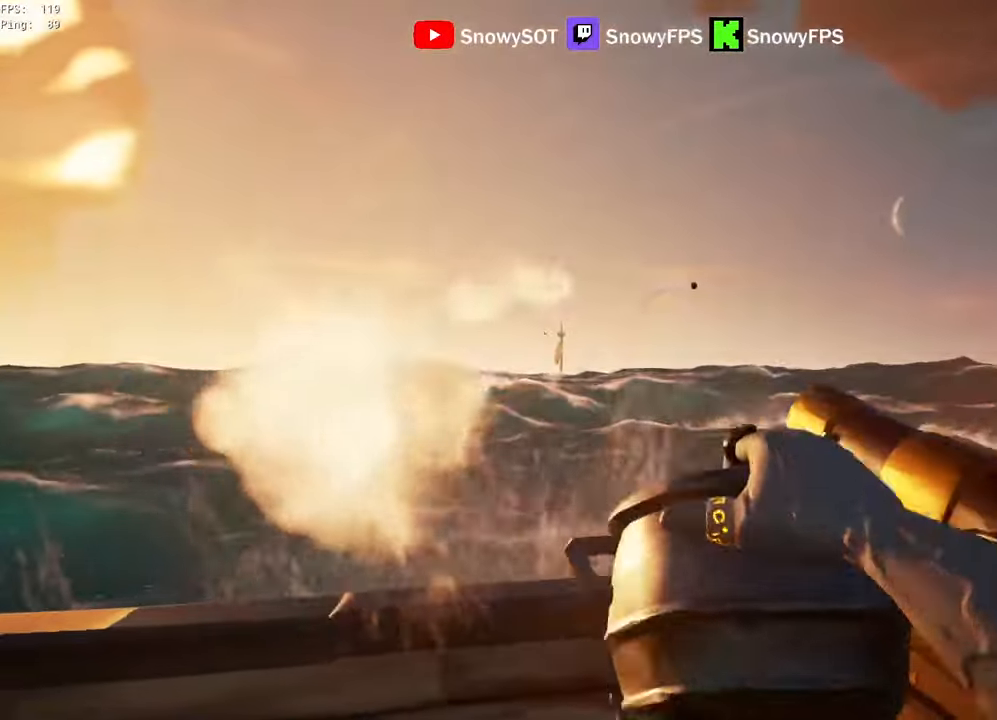
{"keys": ["d"], "mouse": [], "mouse_move": "down-right", "events": [[233, "s", "down"], [417, "a", "up"], [417, "d", "down"], [467, "s", "up"]]}
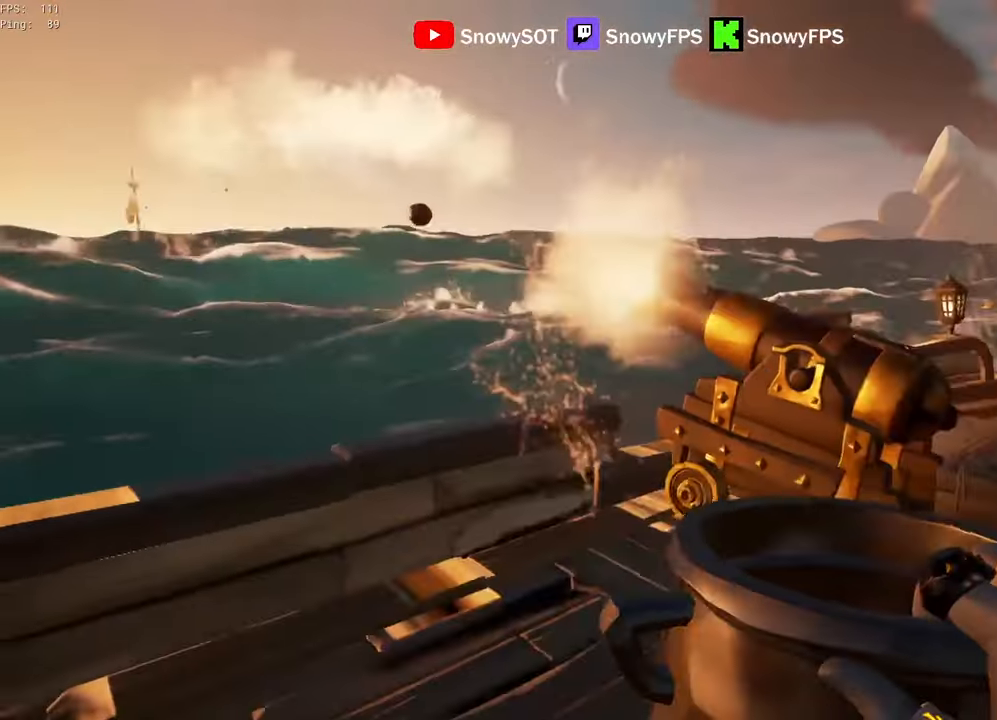
{"keys": ["w"], "mouse": [], "mouse_move": "left"}
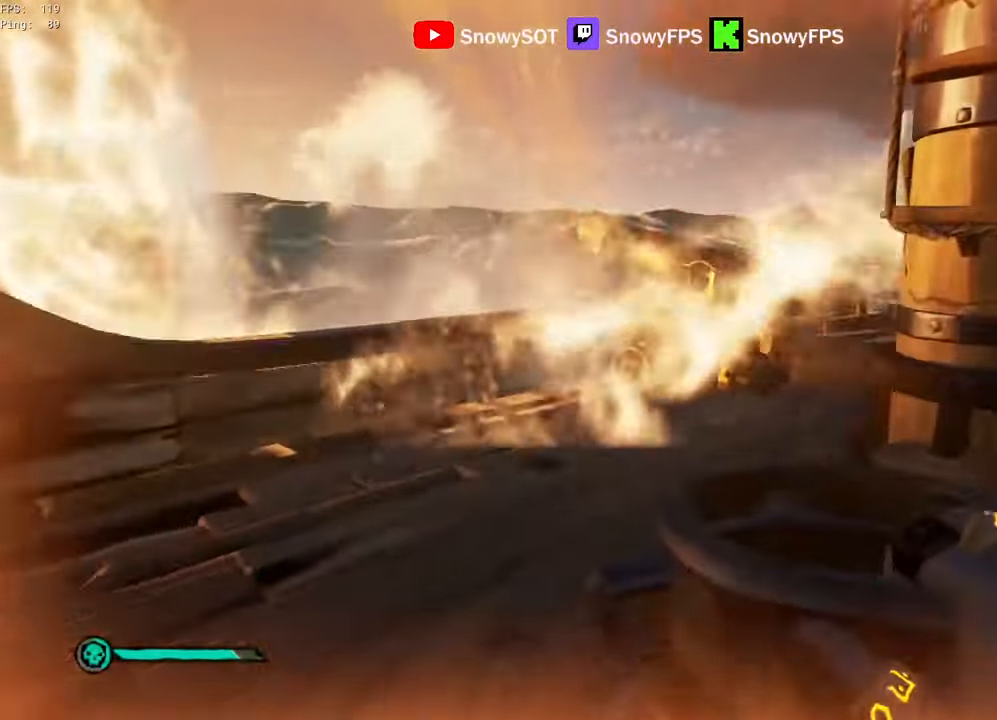
{"keys": ["shift", "w"], "mouse": [], "mouse_move": "still", "events": [[117, "shift", "down"], [267, "d", "down"], [350, "d", "up"]]}
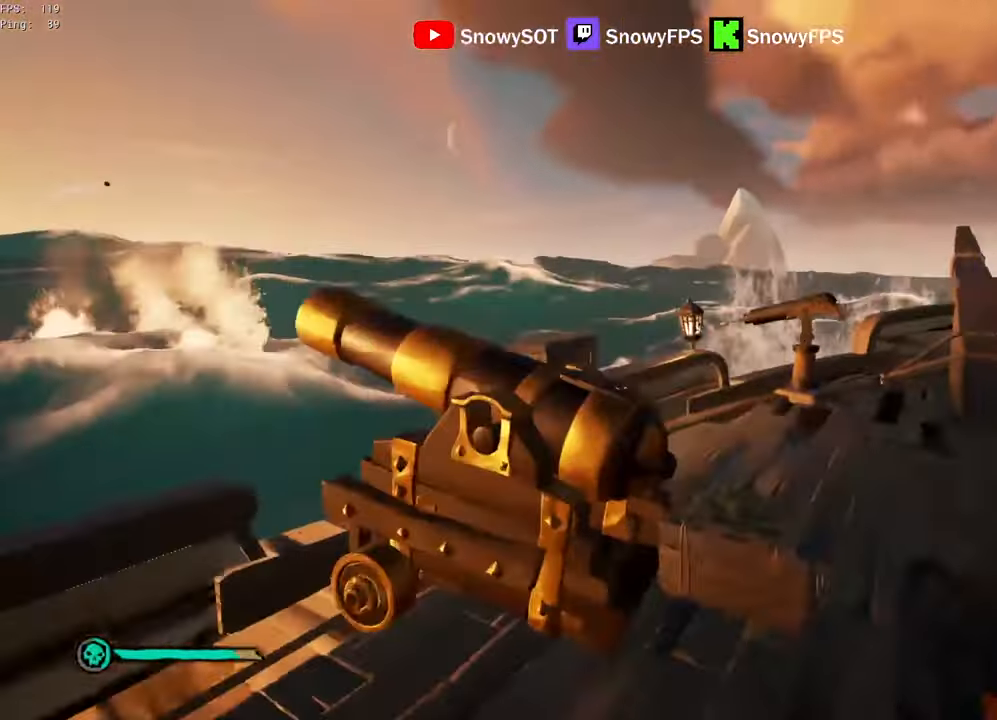
{"keys": ["s"], "mouse": [], "mouse_move": "still", "events": [[33, "shift", "up"], [83, "f", "down"], [83, "w", "up"], [133, "f", "up"], [233, "s", "down"]]}
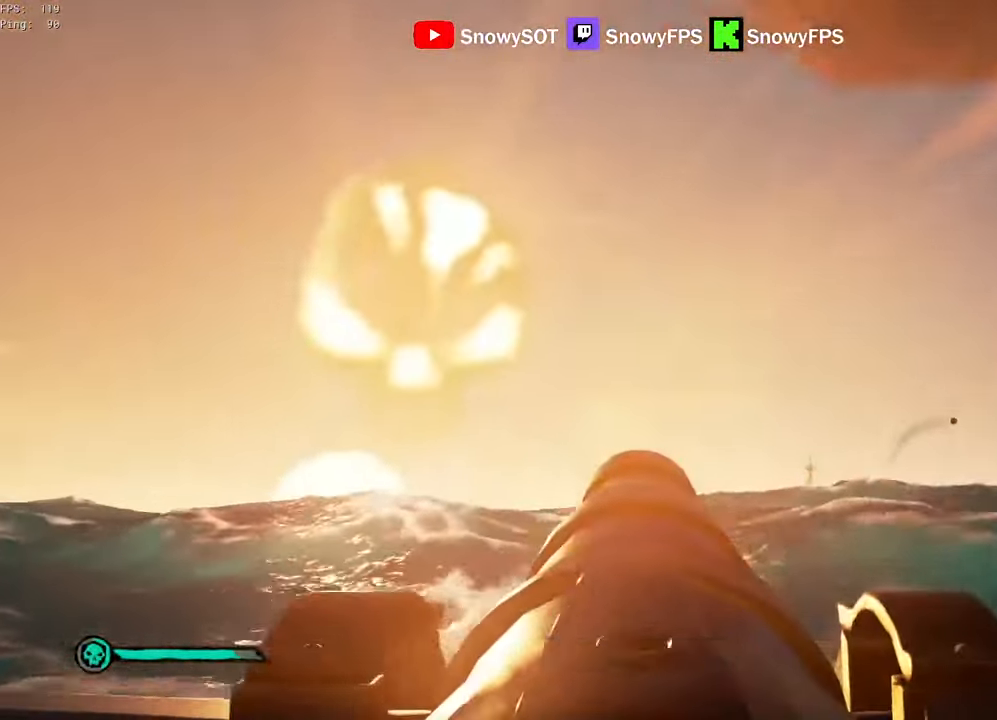
{"keys": ["s"], "mouse": [], "mouse_move": "right", "events": [[17, "r", "down"], [50, "r", "up"], [200, "d", "down"], [200, "s", "up"], [250, "d", "up"], [383, "a", "down"], [383, "f", "down"], [433, "f", "up"], [433, "s", "down"], [483, "a", "up"]]}
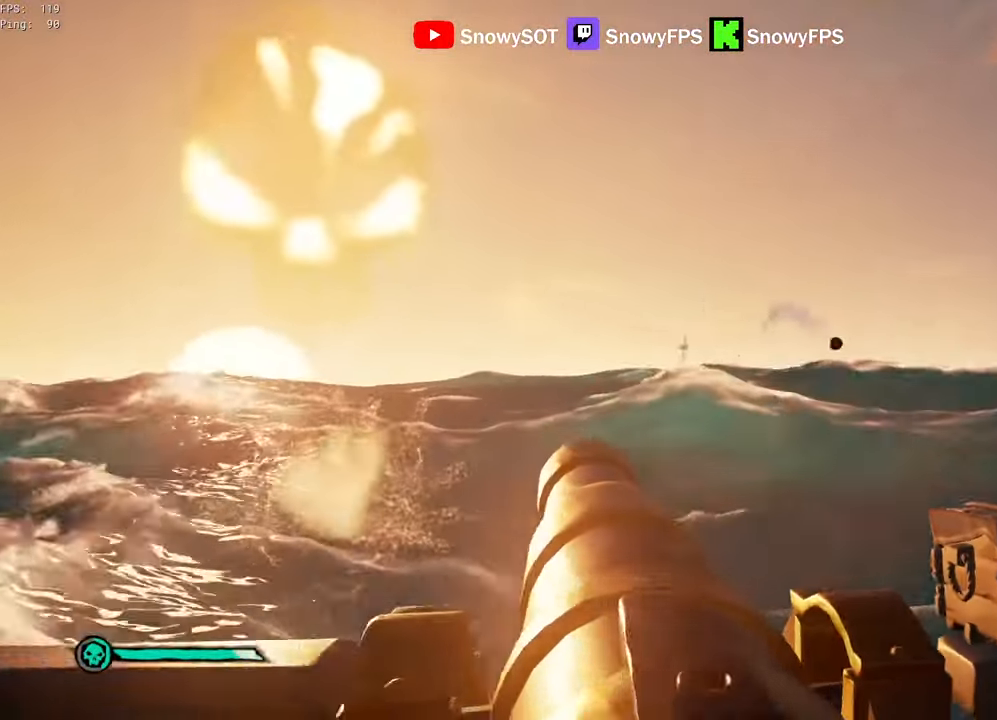
{"keys": ["w"], "mouse": [], "mouse_move": "still", "events": [[401, "d", "down"], [401, "s", "up"], [451, "d", "up"], [501, "w", "down"]]}
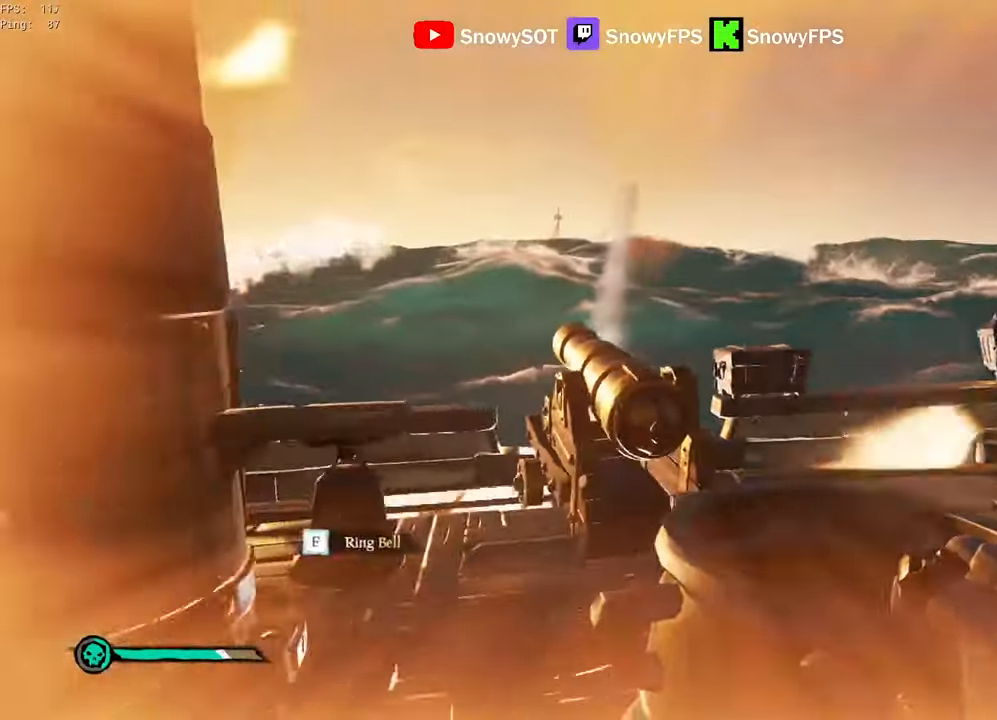
{"keys": ["shift", "w"], "mouse": [], "mouse_move": "still", "events": [[316, "shift", "down"]]}
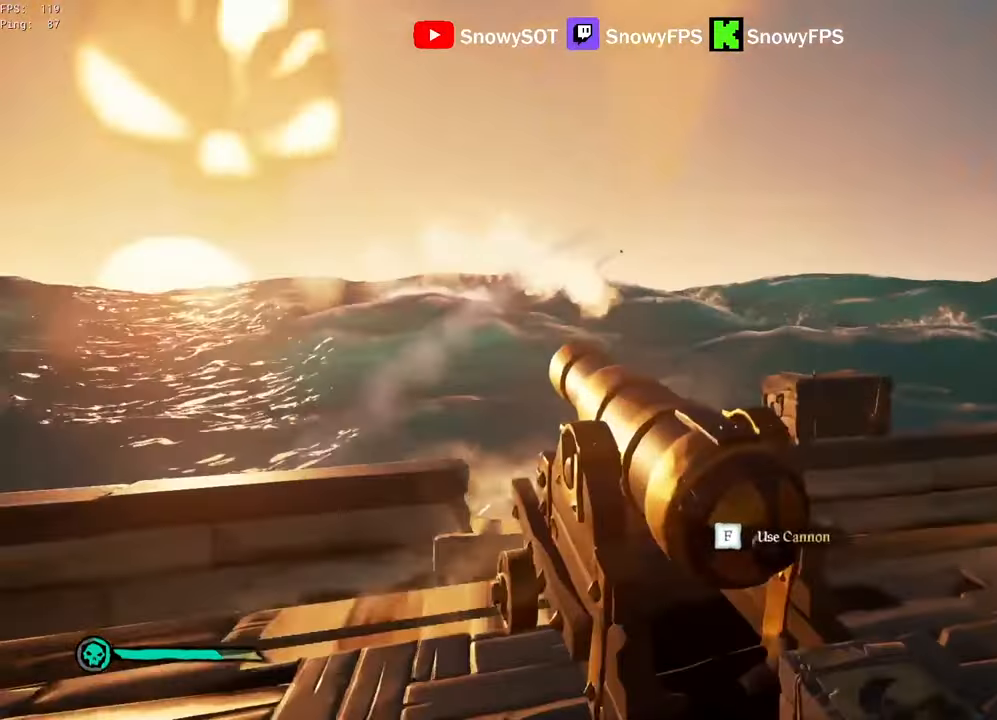
{"keys": [], "mouse": [], "mouse_move": "still", "events": [[16, "shift", "up"], [50, "f", "down"], [50, "w", "up"], [100, "f", "up"], [433, "r", "down"], [483, "r", "up"]]}
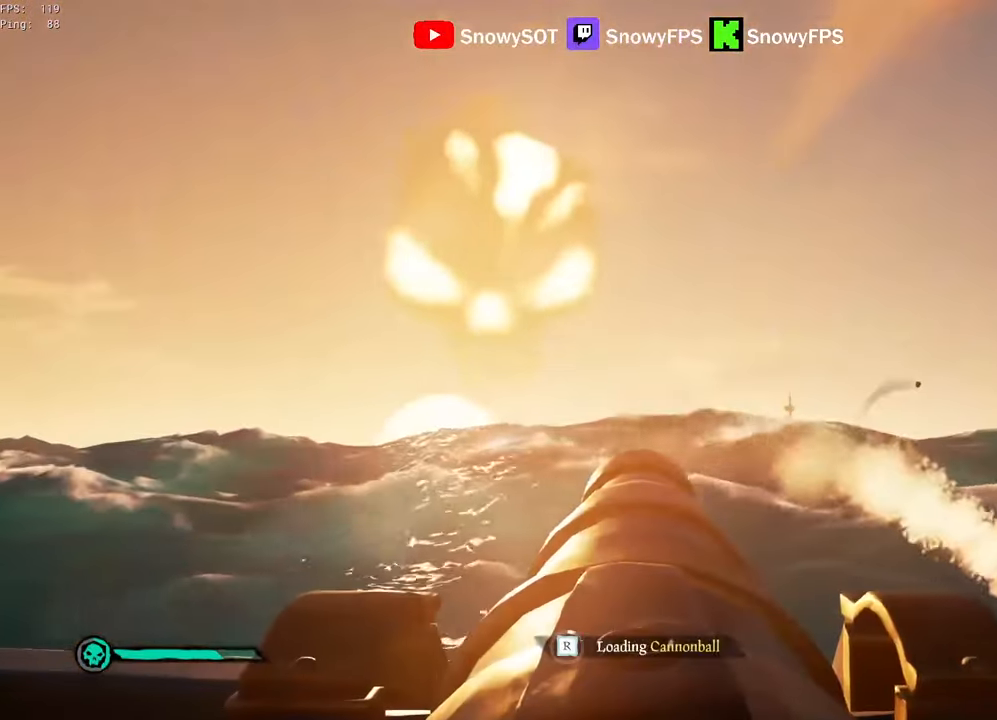
{"keys": [], "mouse": [], "mouse_move": "still", "events": []}
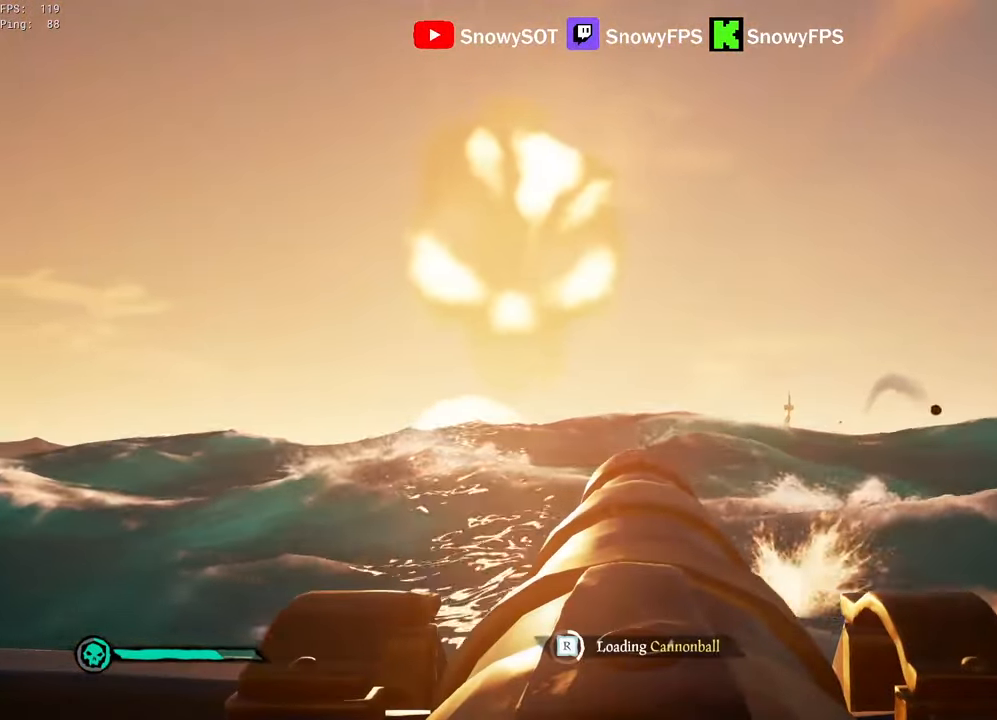
{"keys": [], "mouse": [], "mouse_move": "still", "events": [[33, "f", "down"], [83, "f", "up"], [83, "s", "down"], [466, "s", "up"]]}
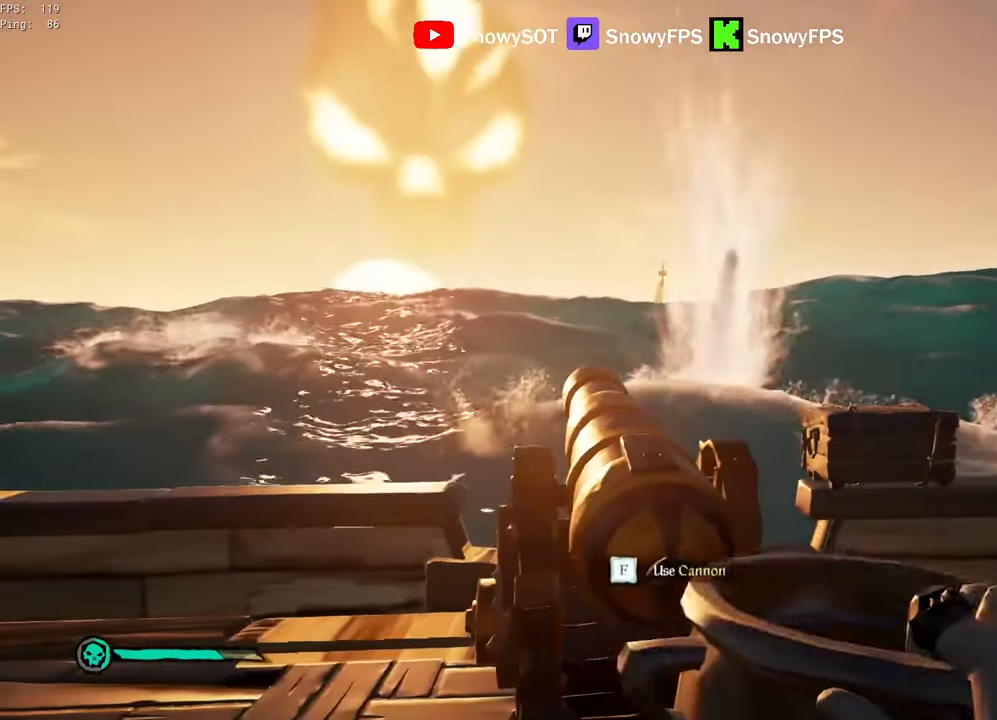
{"keys": [], "mouse": [], "mouse_move": "still", "events": [[50, "f", "down"], [100, "f", "up"], [433, "r", "down"], [483, "r", "up"]]}
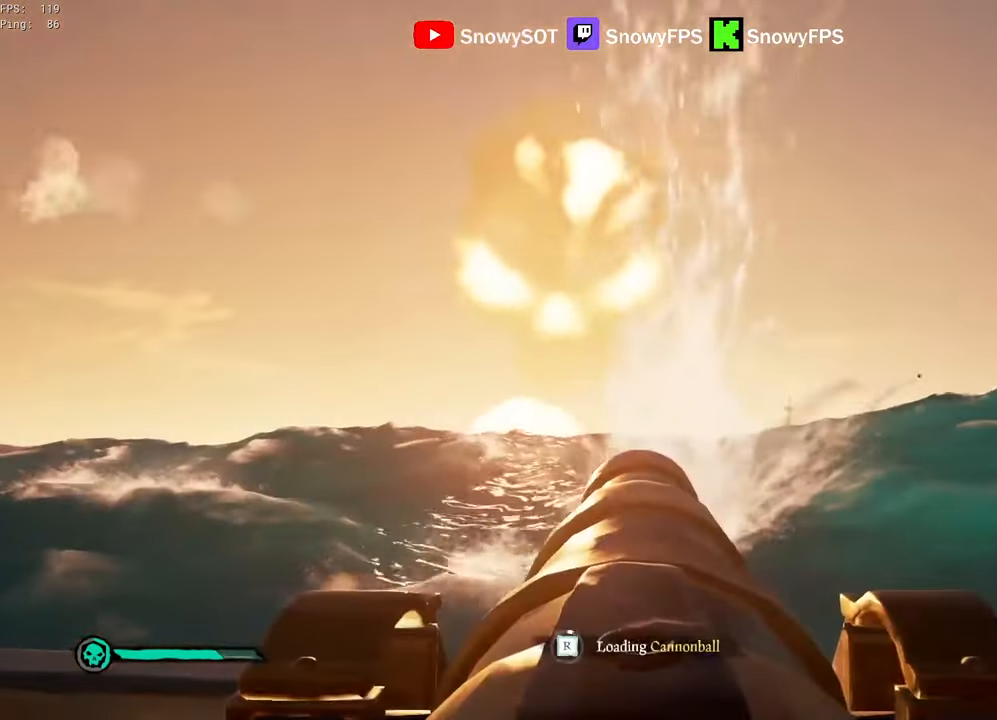
{"keys": [], "mouse": ["left"], "mouse_move": "still", "events": [[216, "mouse_left", "down"], [300, "mouse_left", "up"], [350, "mouse_left", "down"], [450, "mouse_left", "up"], [500, "mouse_left", "down"]]}
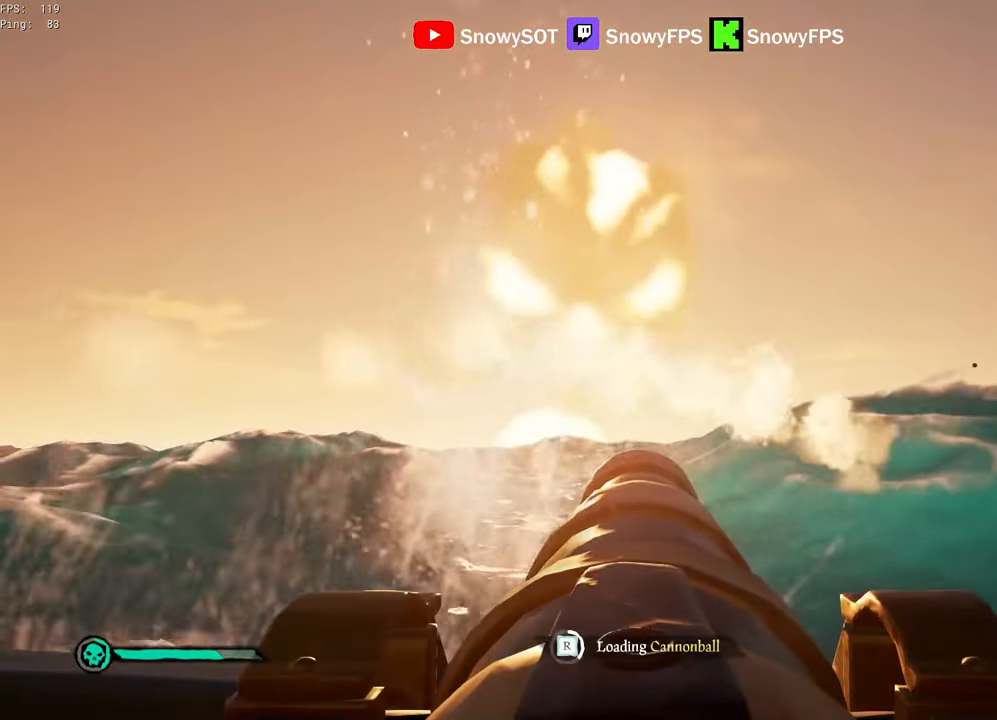
{"keys": [], "mouse": ["left"], "mouse_move": "right", "events": [[83, "mouse_left", "up"], [133, "mouse_left", "down"], [266, "mouse_left", "up"], [316, "mouse_left", "down"], [416, "mouse_left", "up"], [500, "mouse_left", "down"]]}
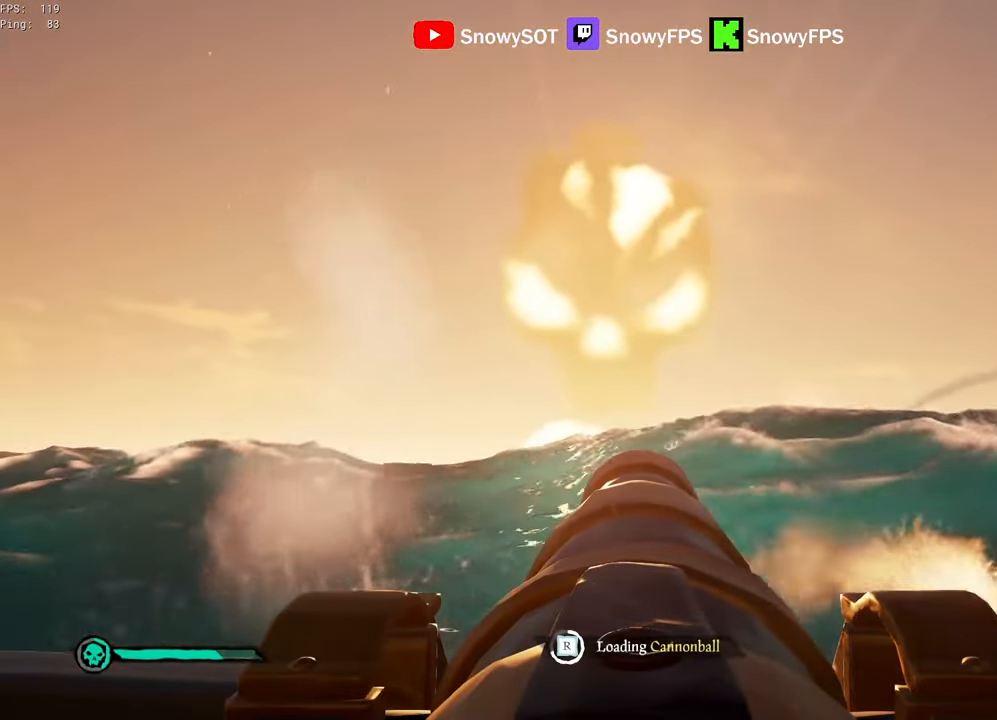
{"keys": [], "mouse": [], "mouse_move": "still", "events": [[100, "mouse_left", "up"]]}
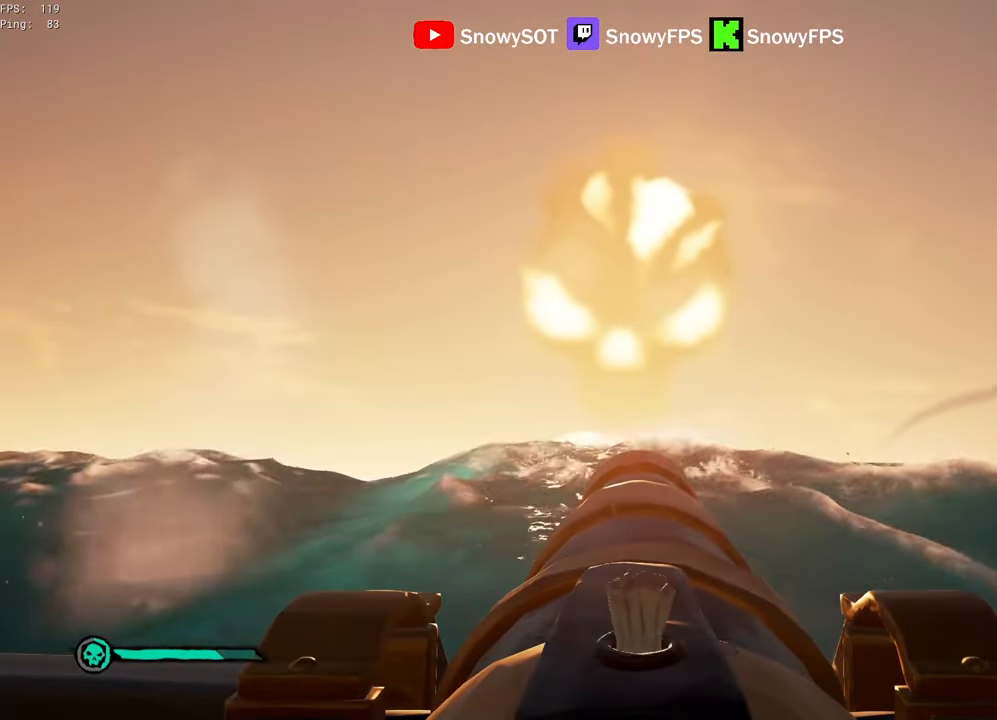
{"keys": [], "mouse": [], "mouse_move": "still", "events": [[166, "mouse_left", "down"], [300, "mouse_left", "up"], [450, "r", "down"], [500, "r", "up"]]}
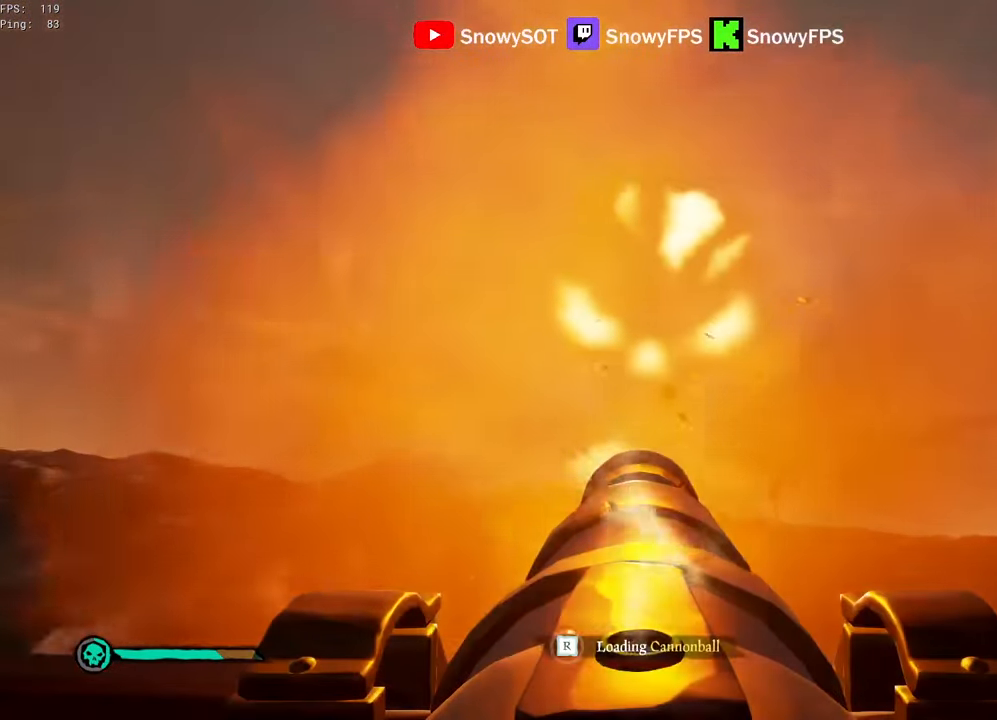
{"keys": [], "mouse": ["left"], "mouse_move": "still", "events": [[133, "a", "down"], [133, "s", "down"], [233, "a", "up"], [233, "s", "up"], [416, "mouse_left", "down"]]}
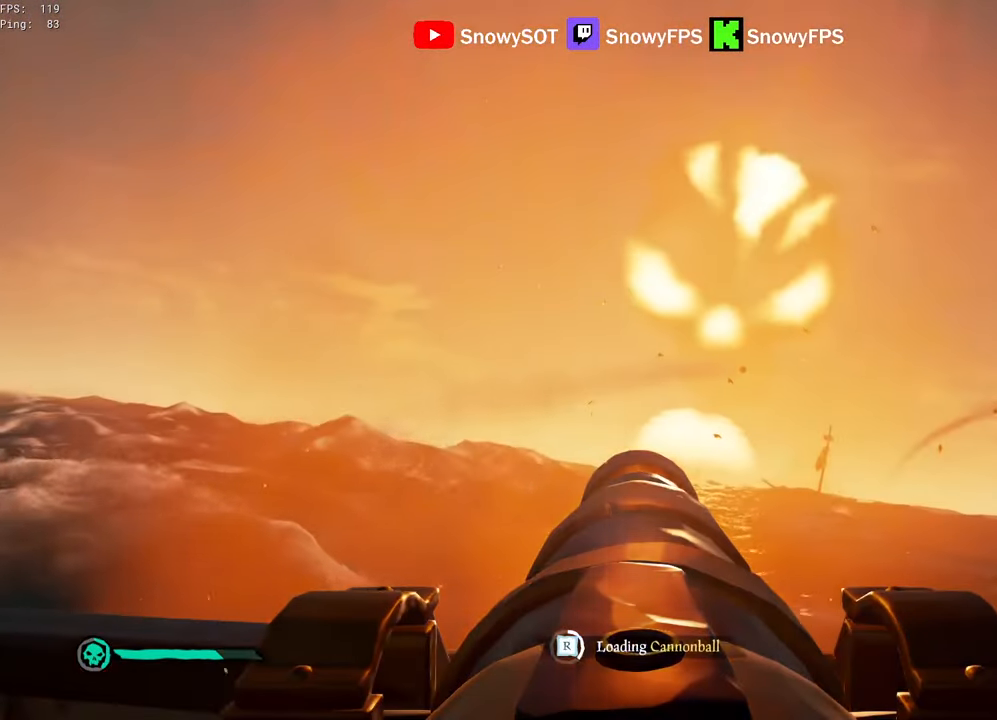
{"keys": [], "mouse": ["left"], "mouse_move": "still", "events": [[16, "mouse_left", "up"], [50, "mouse_left", "down"], [150, "mouse_left", "up"], [200, "mouse_left", "down"], [333, "mouse_left", "up"], [383, "mouse_left", "down"]]}
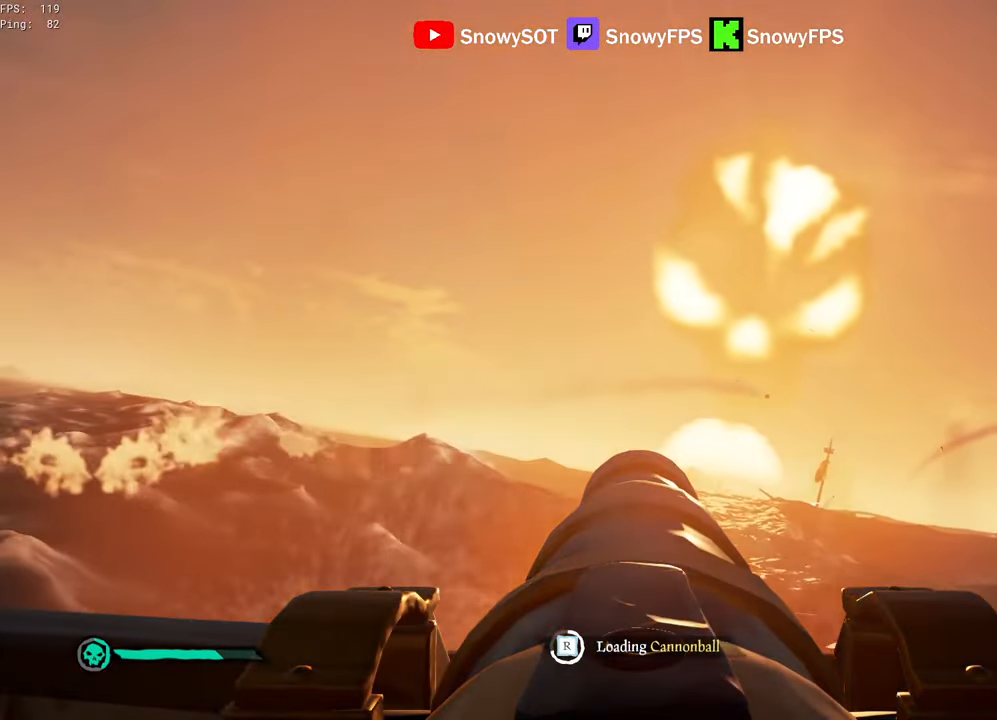
{"keys": [], "mouse": [], "mouse_move": "still", "events": [[16, "mouse_left", "up"]]}
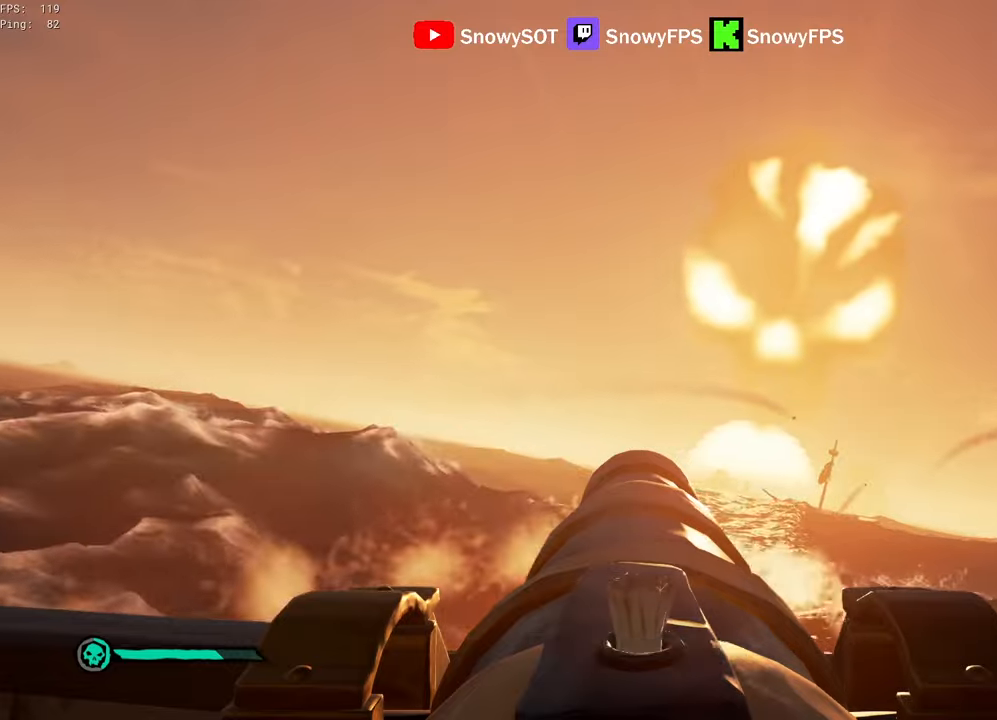
{"keys": [], "mouse": ["left"], "mouse_move": "still", "events": [[83, "w", "down"], [183, "w", "up"], [233, "mouse_left", "down"], [316, "mouse_left", "up"], [466, "mouse_left", "down"]]}
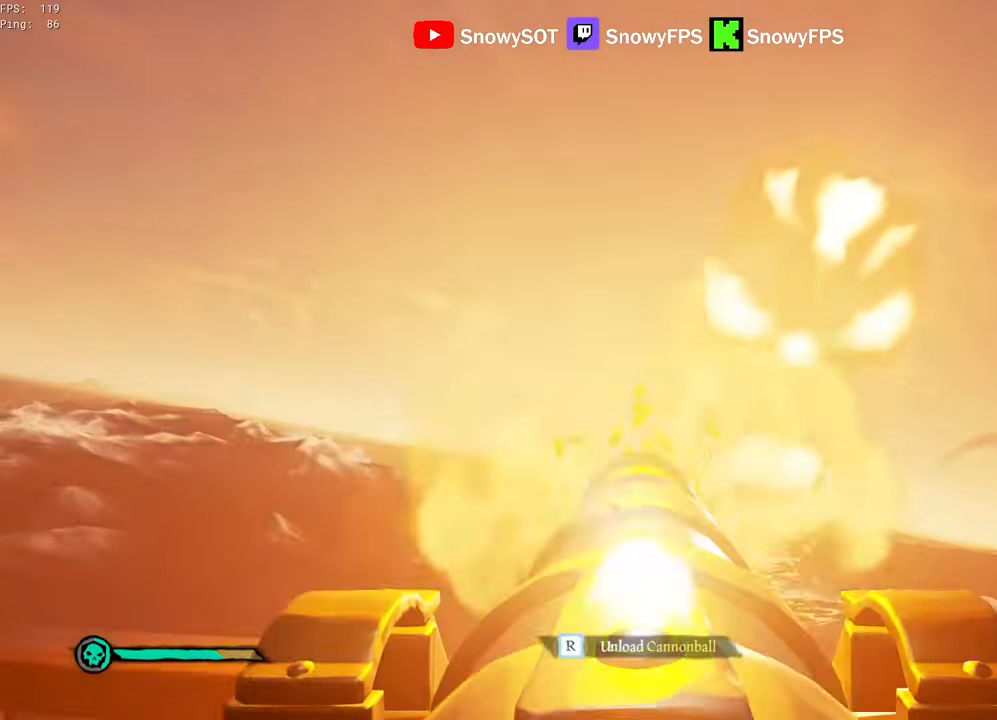
{"keys": [], "mouse": [], "mouse_move": "still", "events": [[50, "mouse_left", "up"], [200, "r", "down"], [250, "r", "up"]]}
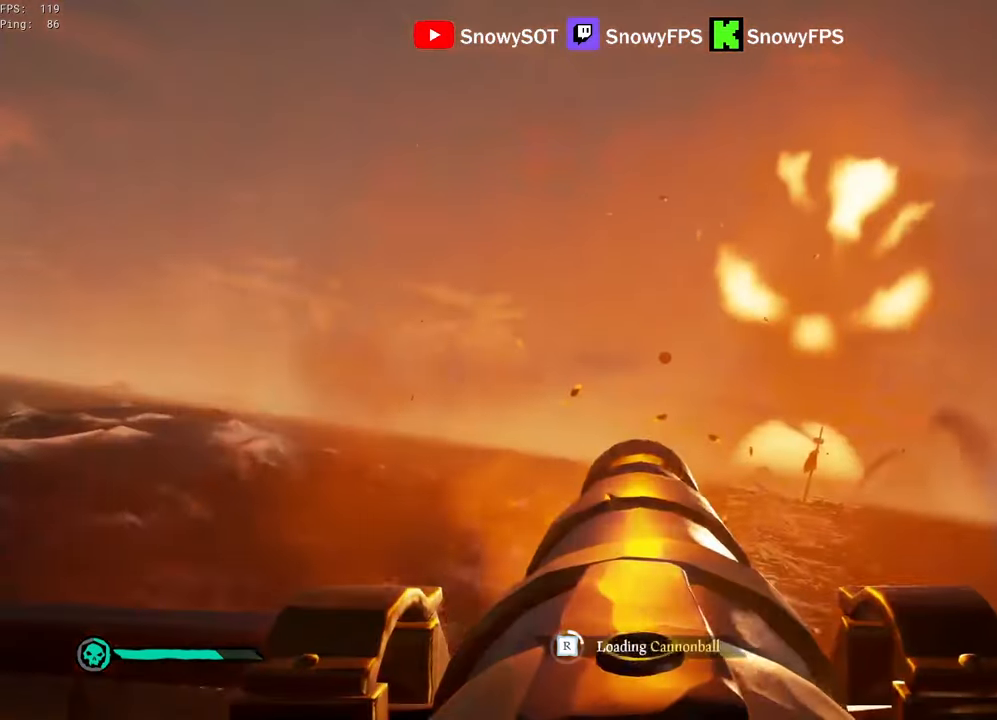
{"keys": [], "mouse": ["left"], "mouse_move": "still", "events": [[166, "mouse_left", "down"], [266, "mouse_left", "up"], [316, "a", "down"], [350, "mouse_left", "down"], [400, "a", "up"], [450, "mouse_left", "up"], [500, "mouse_left", "down"]]}
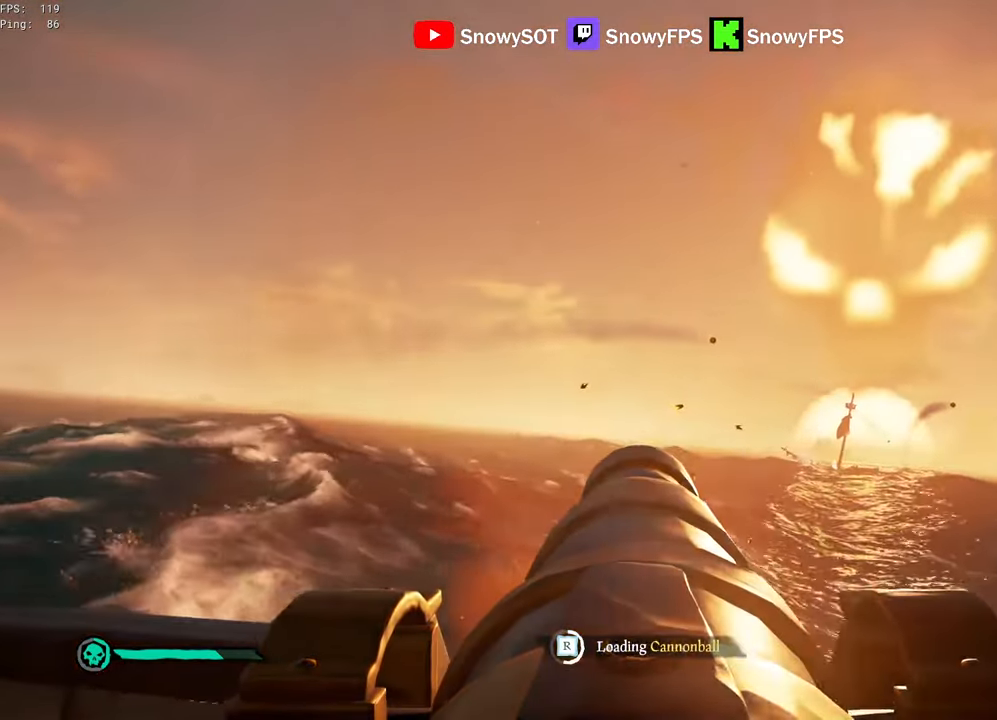
{"keys": [], "mouse": [], "mouse_move": "still", "events": [[33, "a", "down"], [133, "mouse_left", "up"], [183, "a", "up"], [183, "mouse_left", "down"], [283, "mouse_left", "up"], [316, "mouse_left", "down"], [466, "mouse_left", "up"]]}